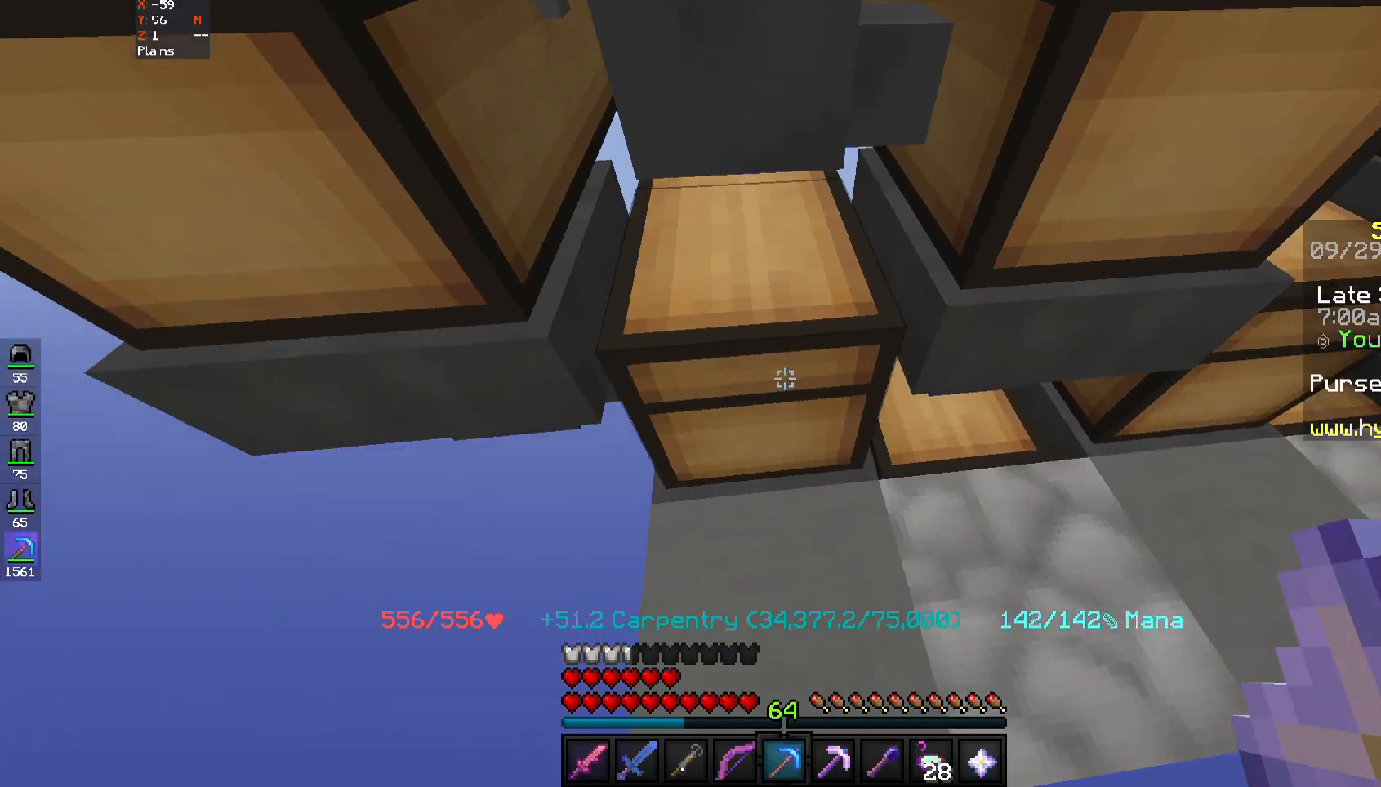
Gameplay with keyboard and mouse; each line is a JSON object with the keys and mouse buttons held at the frame after it. "events" lists presses ("down") and releases ("up") of "a", "d", "s", "space", "w", "mouse_left" and "mouse_right" between this image and that frame as [ms after this image, input, new state], when the widget could be followed in between. "mouse_left", "mouse_right" = the "left", "right" buttons of the "mouse" list. No other keys are recorded. Fast repeated clicks can show as one long hold. Mouse movement is not recorded.
{"keys": ["d"], "mouse": [], "events": [[450, "d", "down"]]}
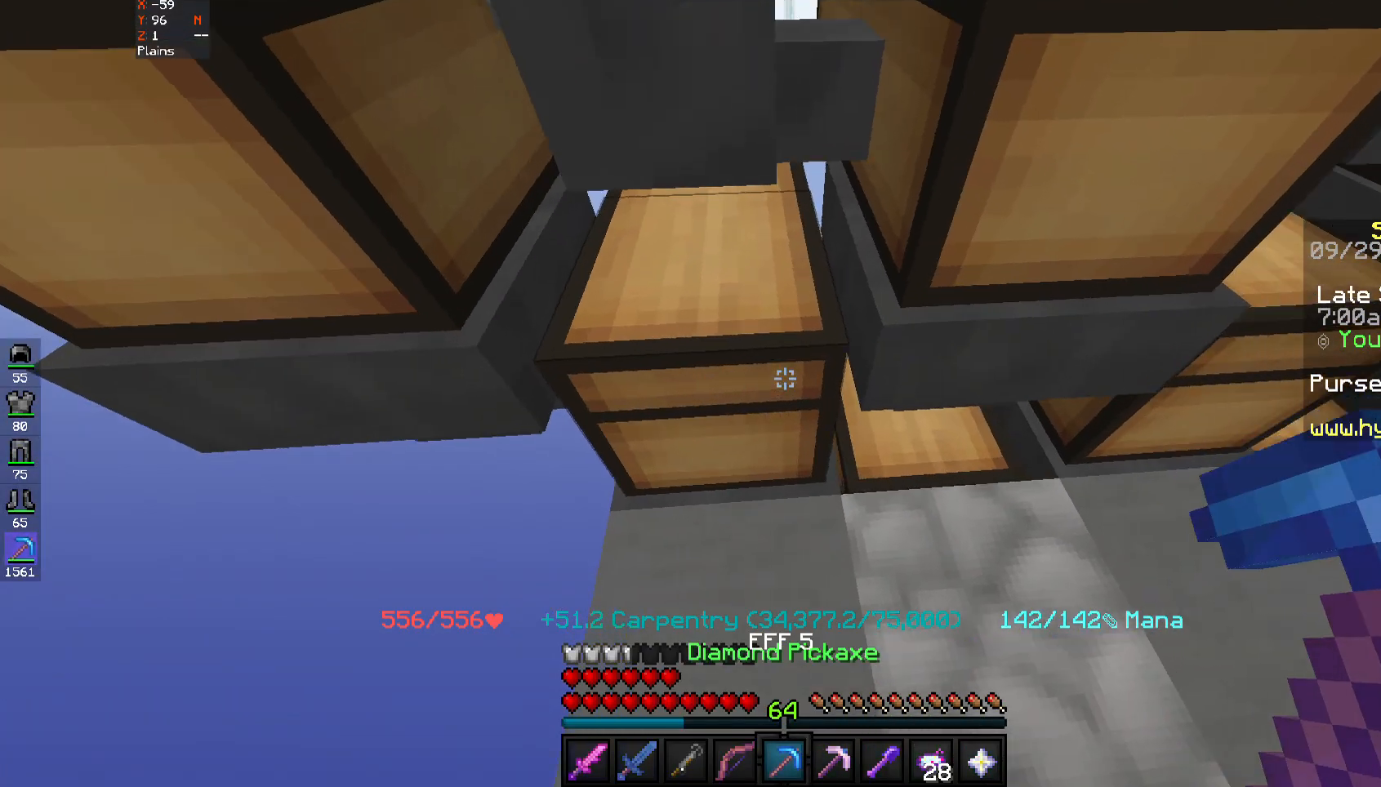
{"keys": [], "mouse": ["right"], "events": [[450, "d", "up"], [450, "mouse_right", "down"]]}
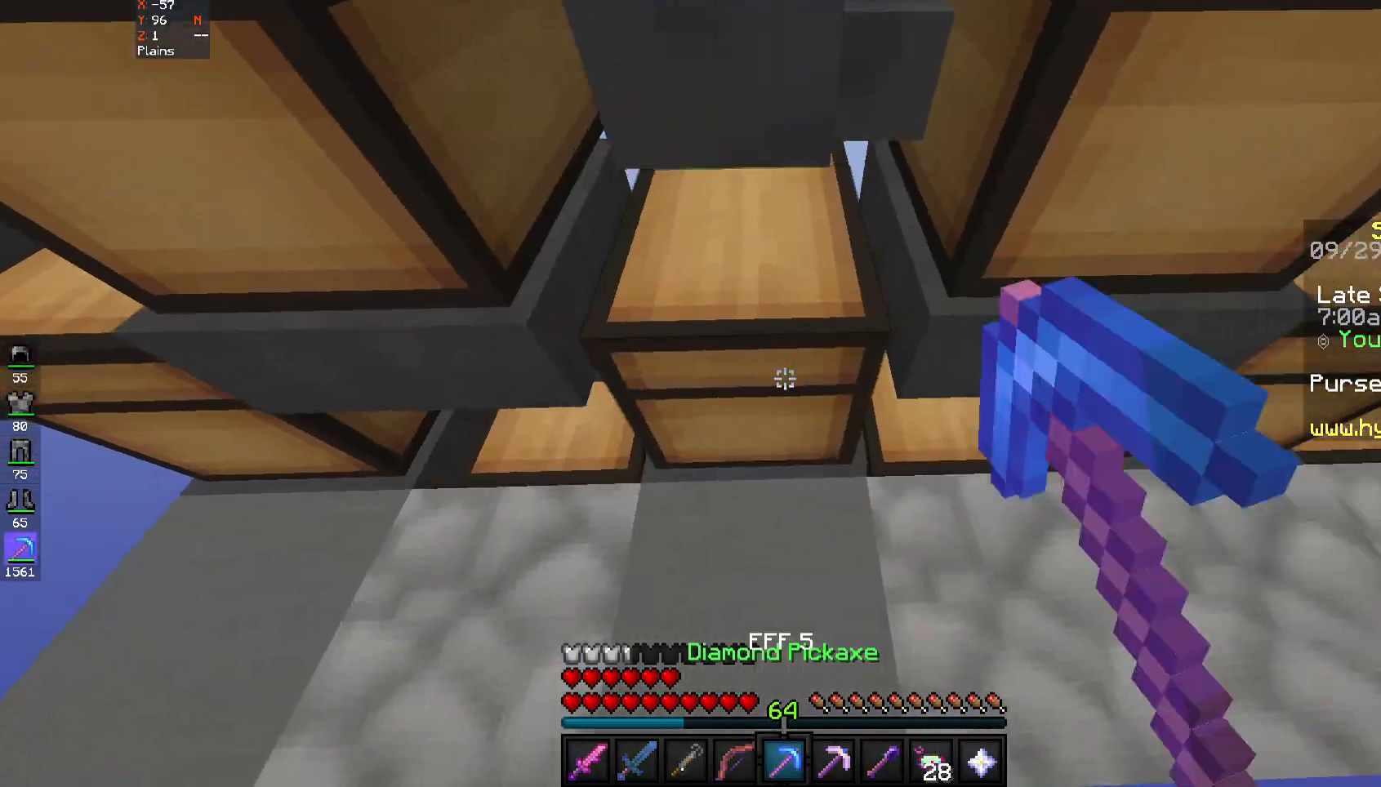
{"keys": [], "mouse": [], "events": [[17, "mouse_right", "up"]]}
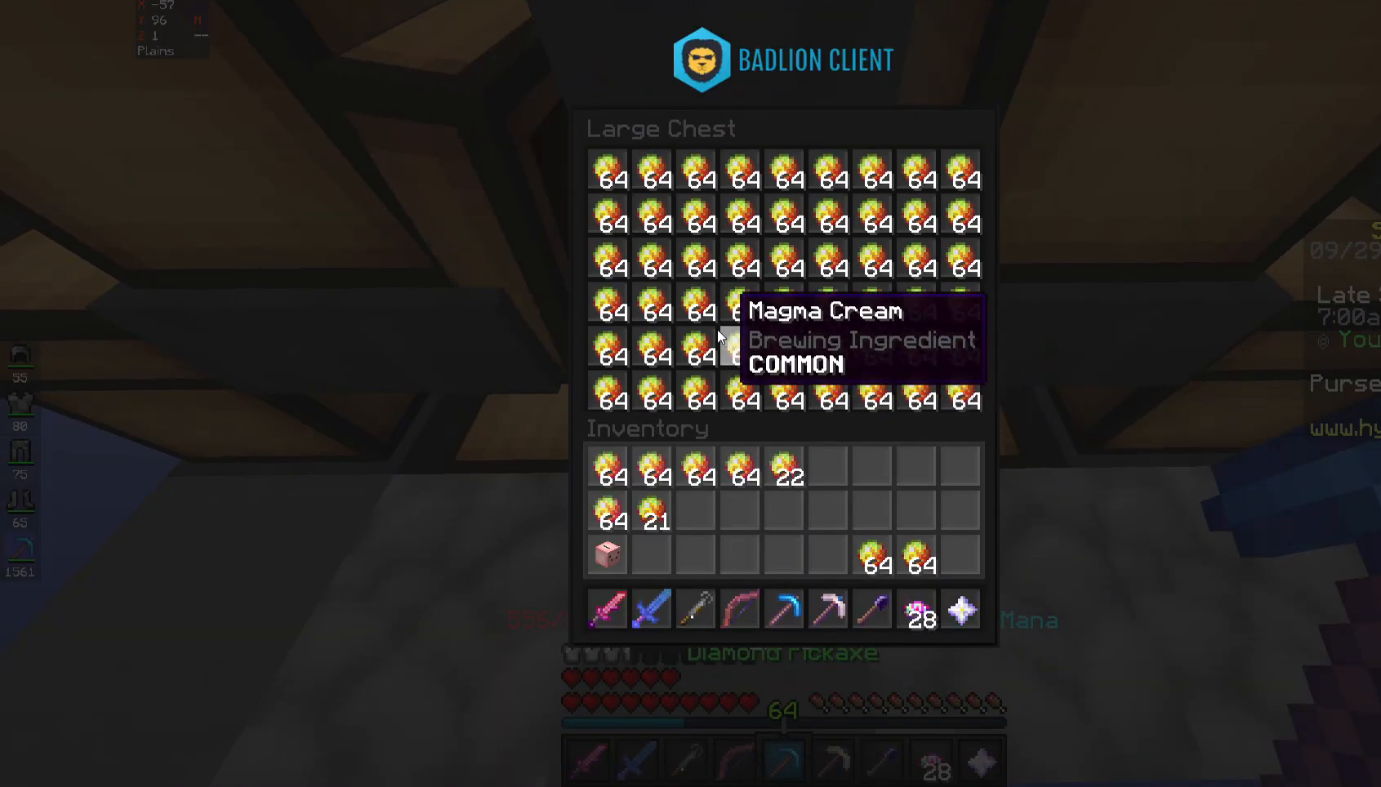
{"keys": [], "mouse": [], "events": []}
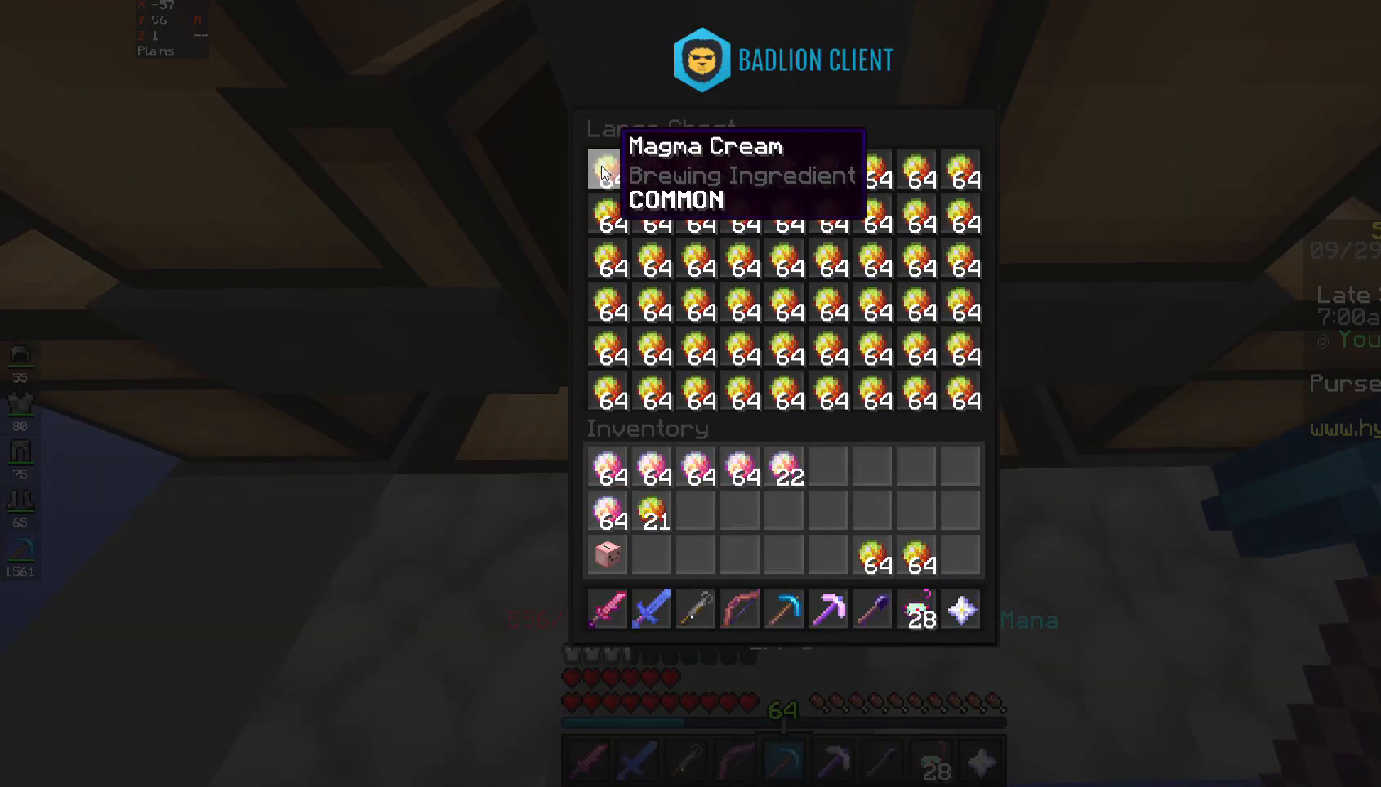
{"keys": [], "mouse": [], "events": []}
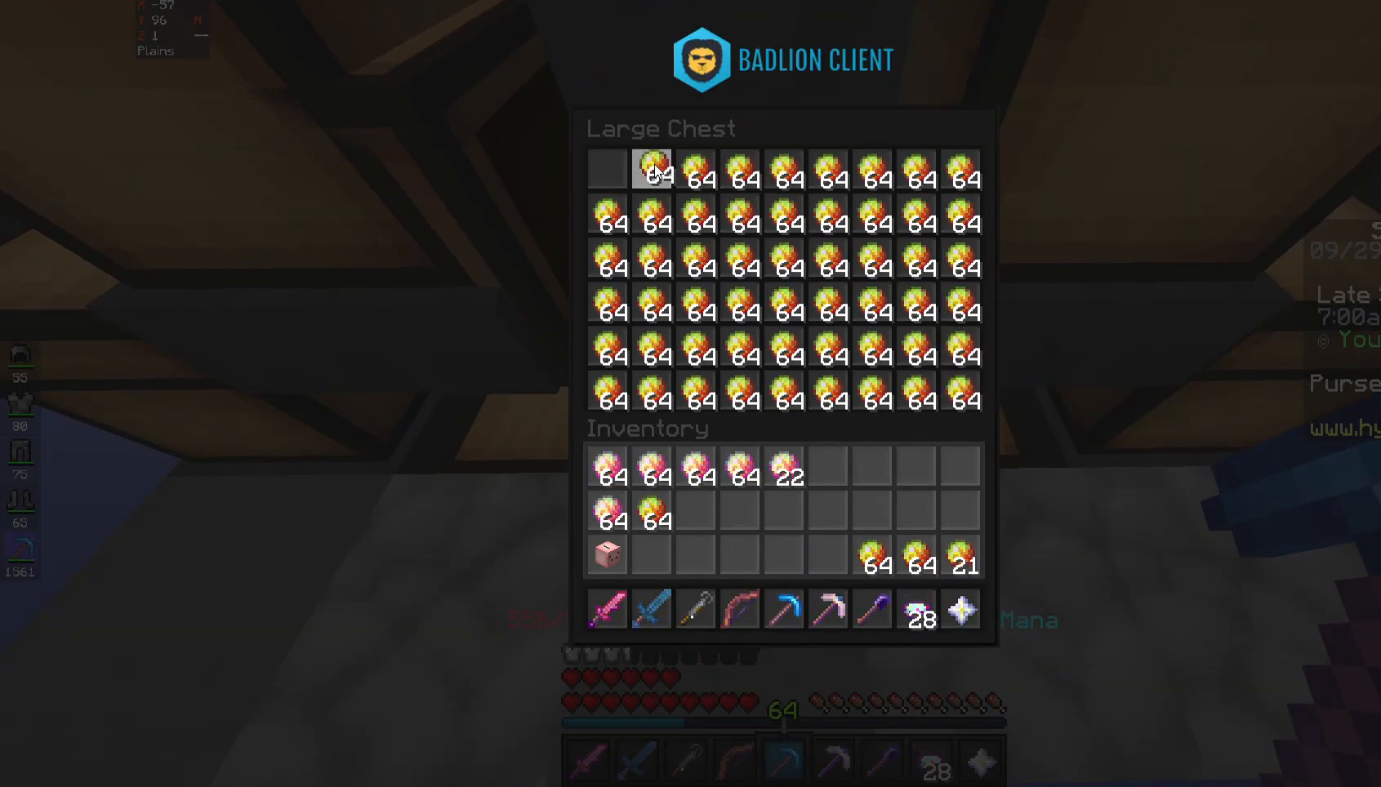
{"keys": [], "mouse": [], "events": []}
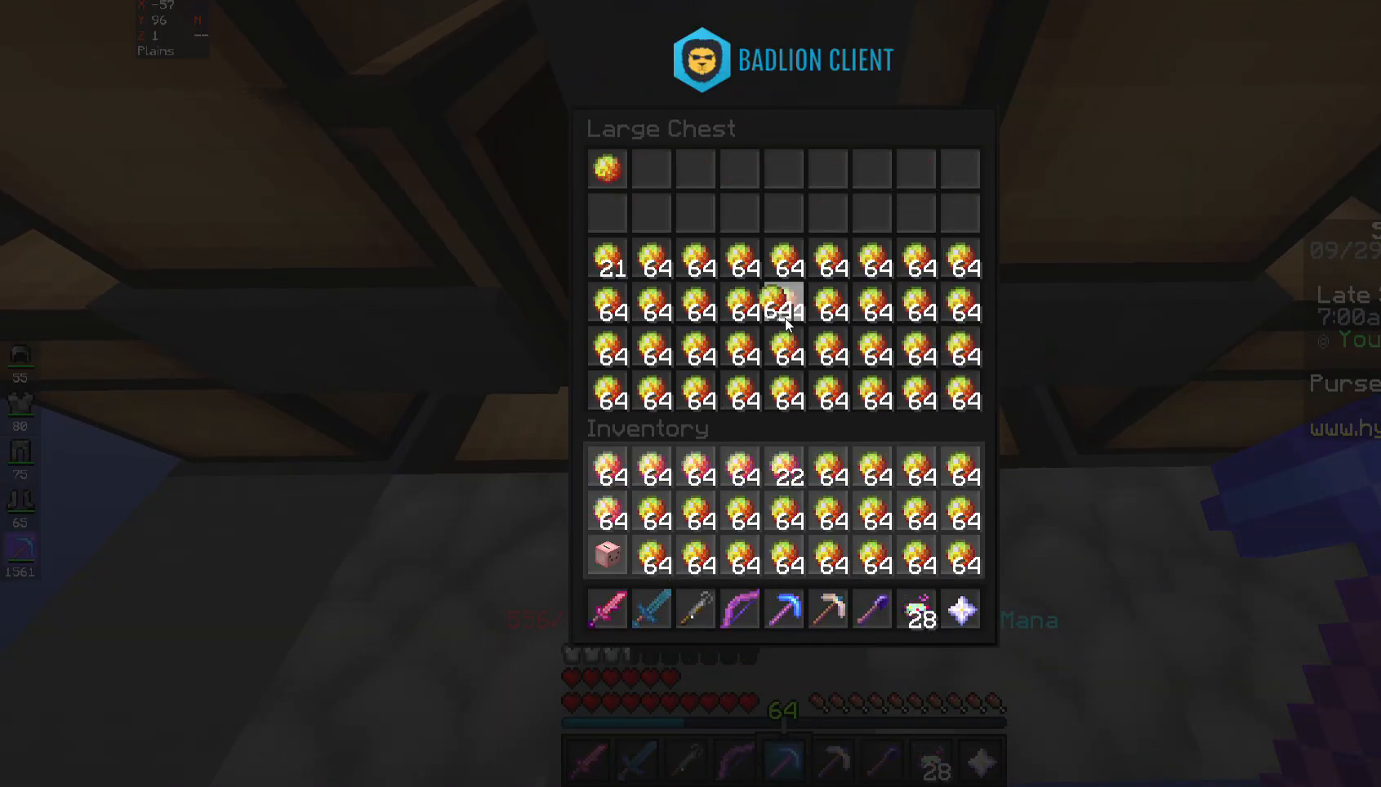
{"keys": [], "mouse": [], "events": []}
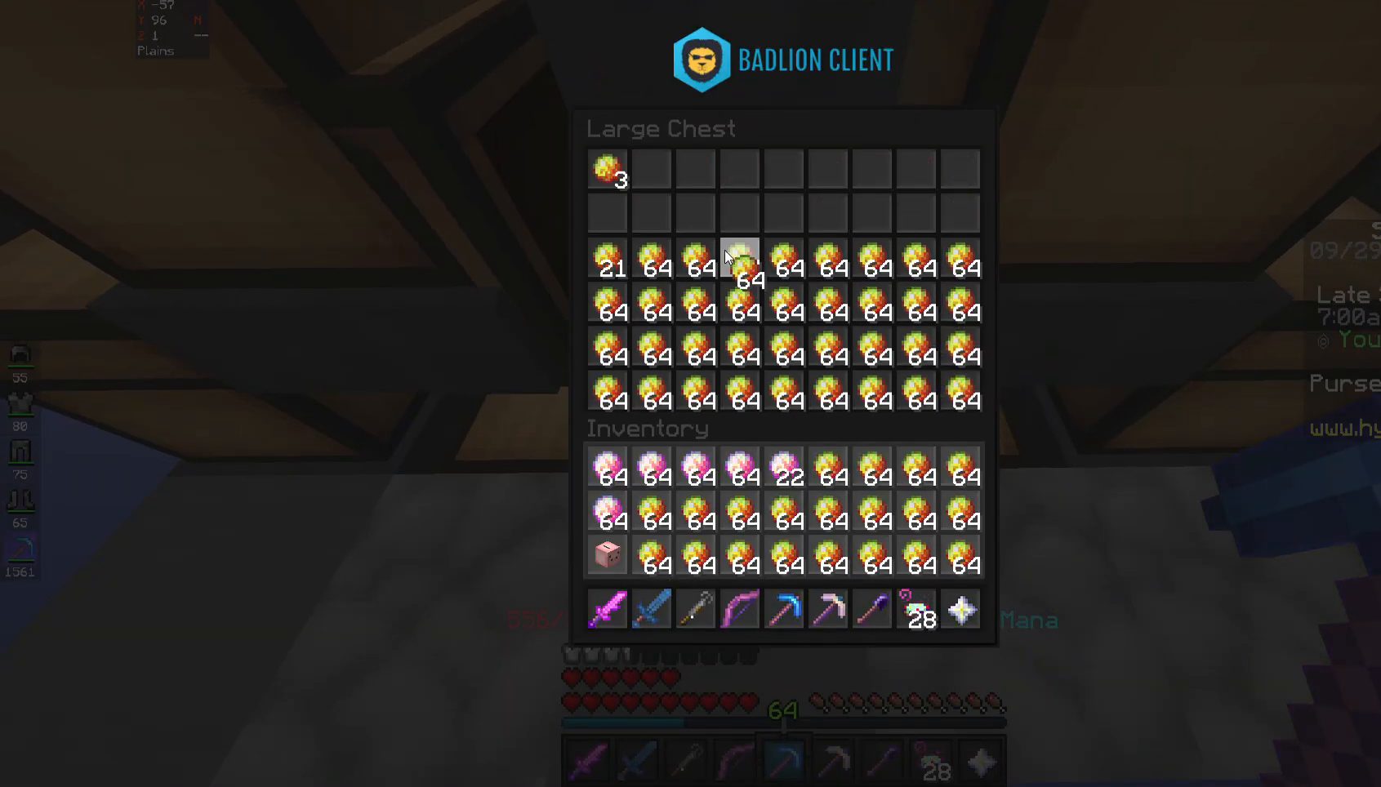
{"keys": [], "mouse": [], "events": []}
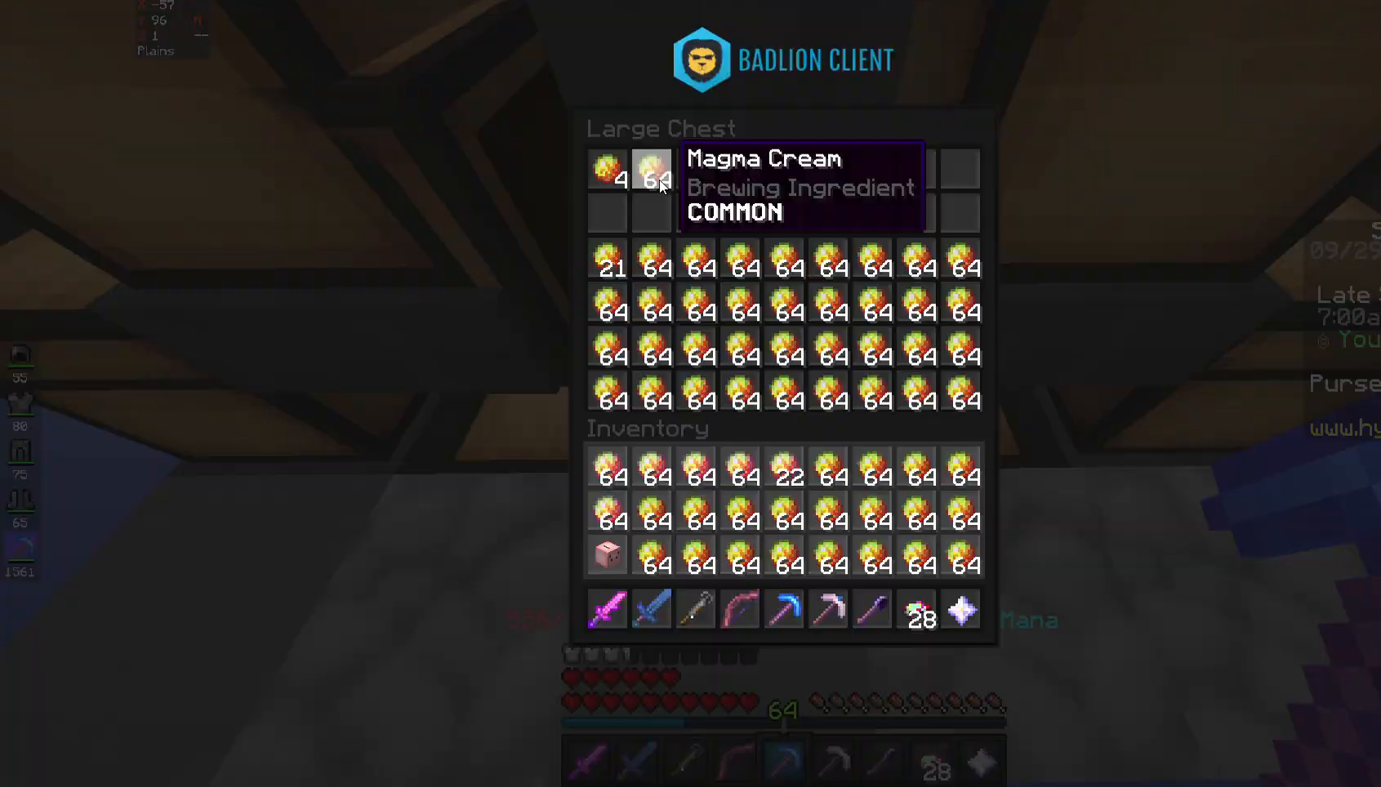
{"keys": [], "mouse": [], "events": []}
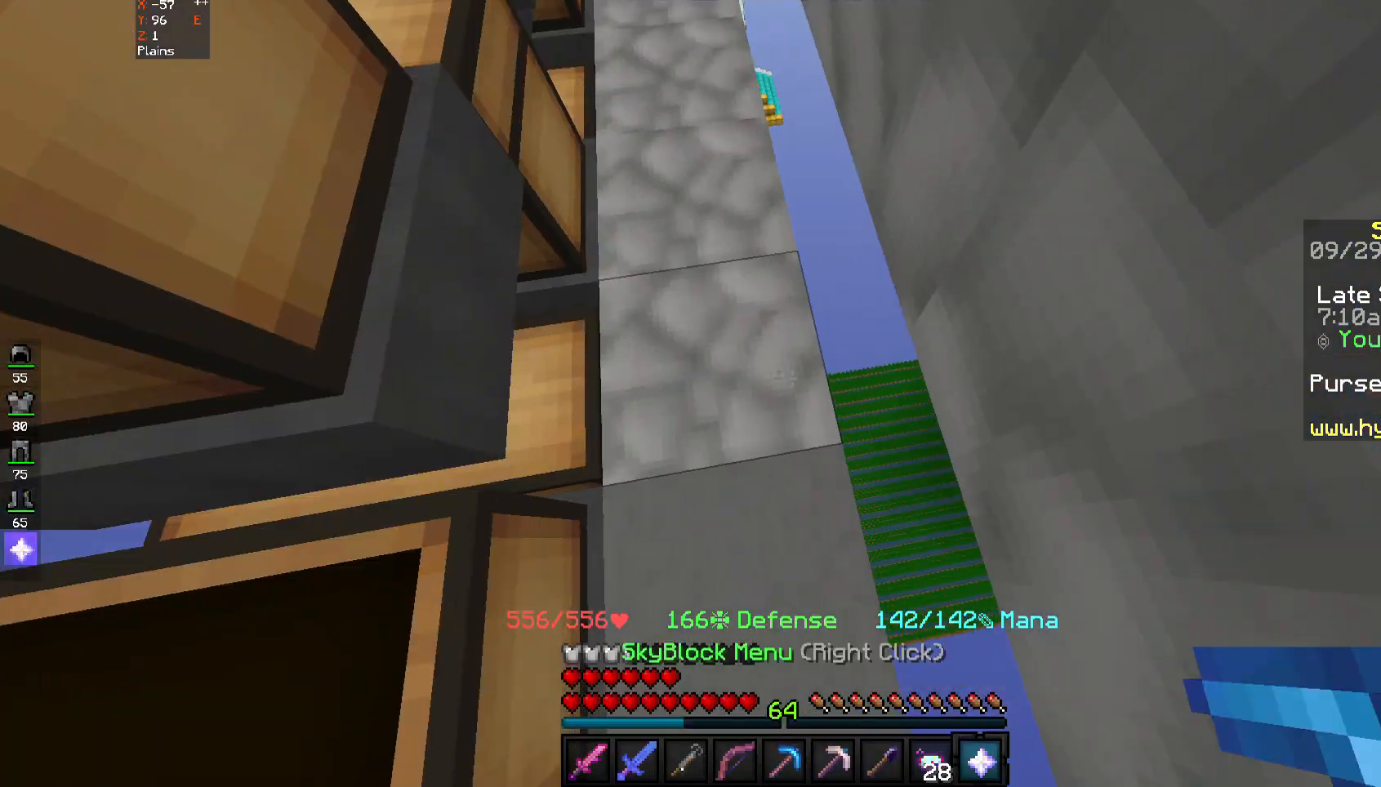
{"keys": [], "mouse": [], "events": [[17, "mouse_right", "down"], [83, "mouse_right", "up"]]}